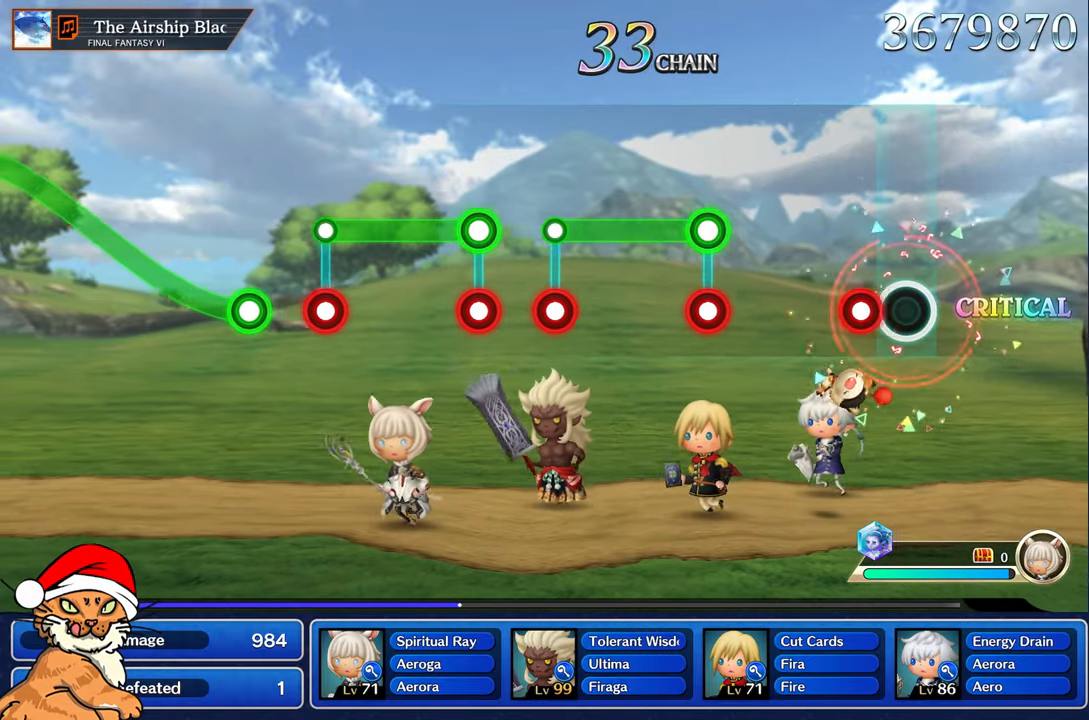
Gameplay with a controller (PlayStation layout); each line is a JSON object with the inputs held at the frame after it (dt_ms = milliseconds from this image to that frame). "events" lists button and stick changes between this image and that frame as [ms after this image, input, new state], when the widget could be followed in between. Not read: L3 R3.
{"dt_ms": 500, "buttons": [], "left_stick": "center", "right_stick": "center", "events": [[150, "R1", "down"], [250, "R1", "up"]]}
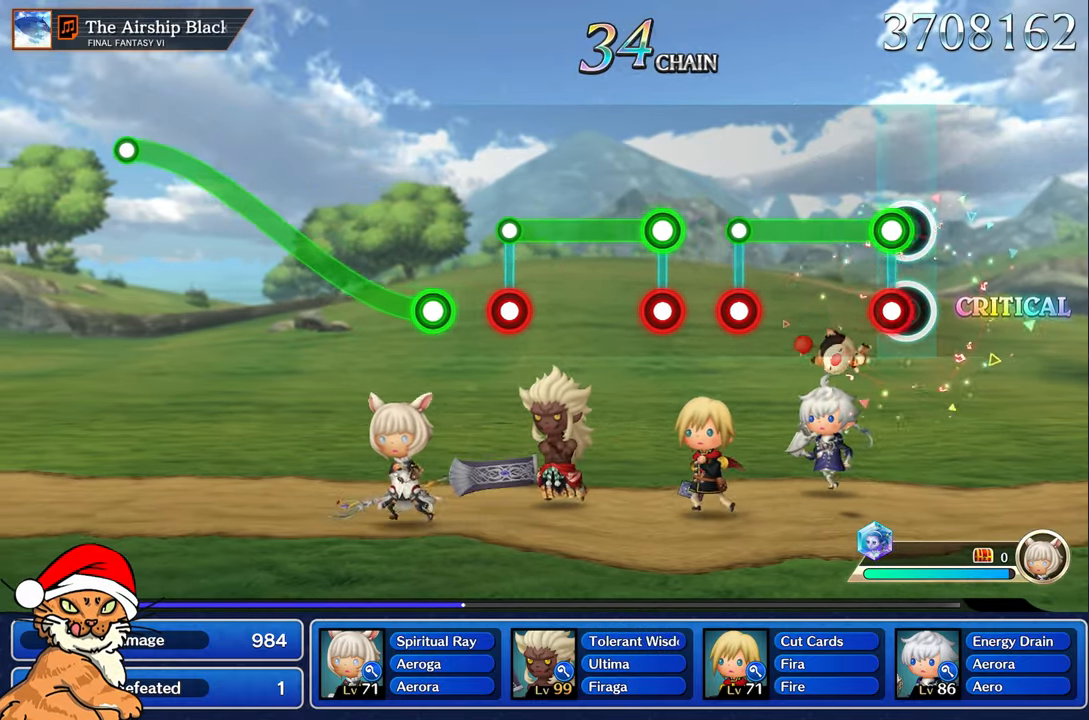
{"dt_ms": 500, "buttons": ["L1", "R1"], "left_stick": "center", "right_stick": "center", "events": [[83, "L1", "down"], [83, "R1", "down"], [167, "R1", "up"], [500, "R1", "down"]]}
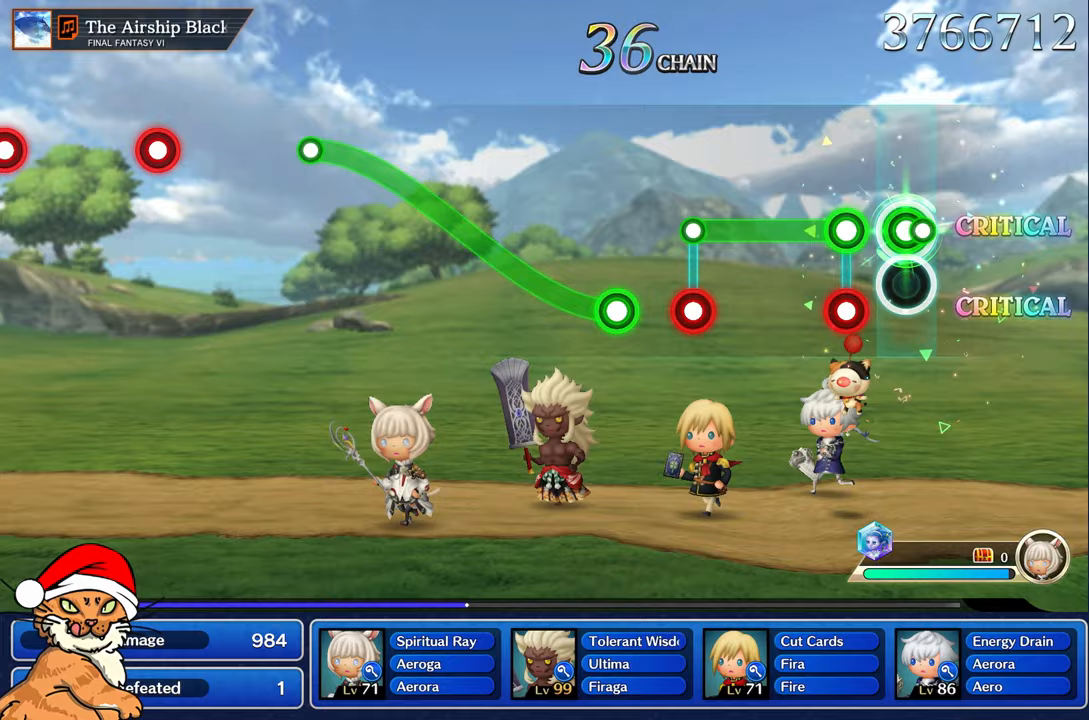
{"dt_ms": 500, "buttons": ["L1"], "left_stick": "center", "right_stick": "center", "events": [[17, "L1", "up"], [67, "R1", "up"], [183, "L1", "down"], [217, "R1", "down"], [317, "R1", "up"]]}
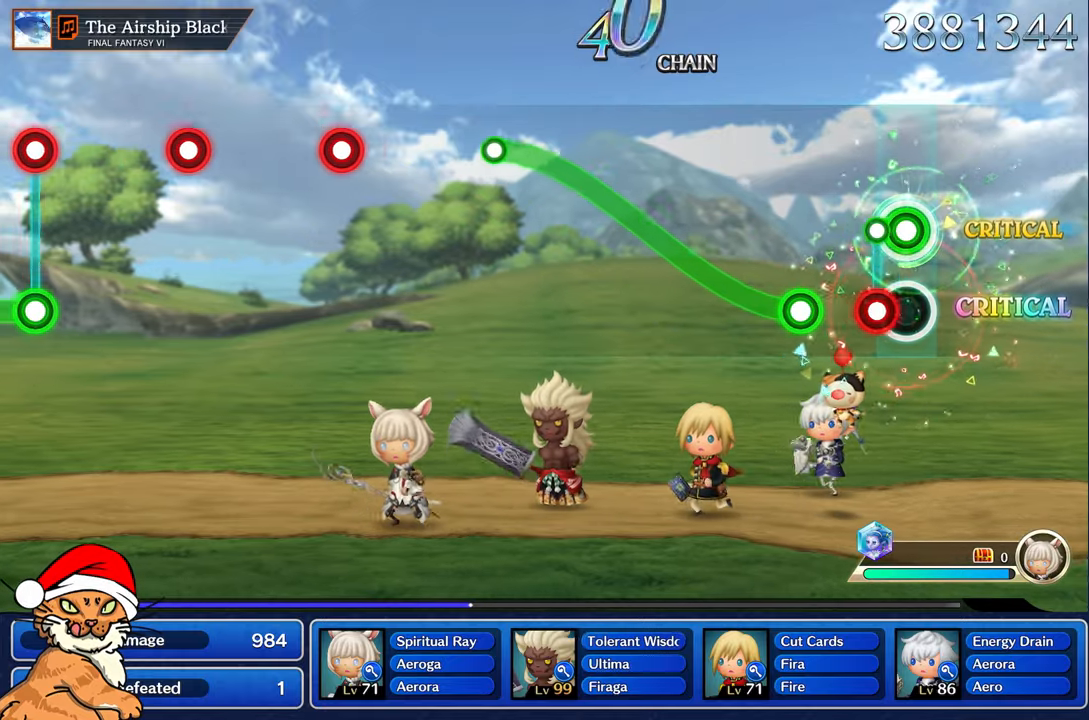
{"dt_ms": 500, "buttons": ["R1"], "left_stick": "up", "right_stick": "center", "events": [[133, "R1", "down"], [150, "L1", "up"], [183, "R1", "up"], [333, "left_stick", "up"], [350, "R1", "down"]]}
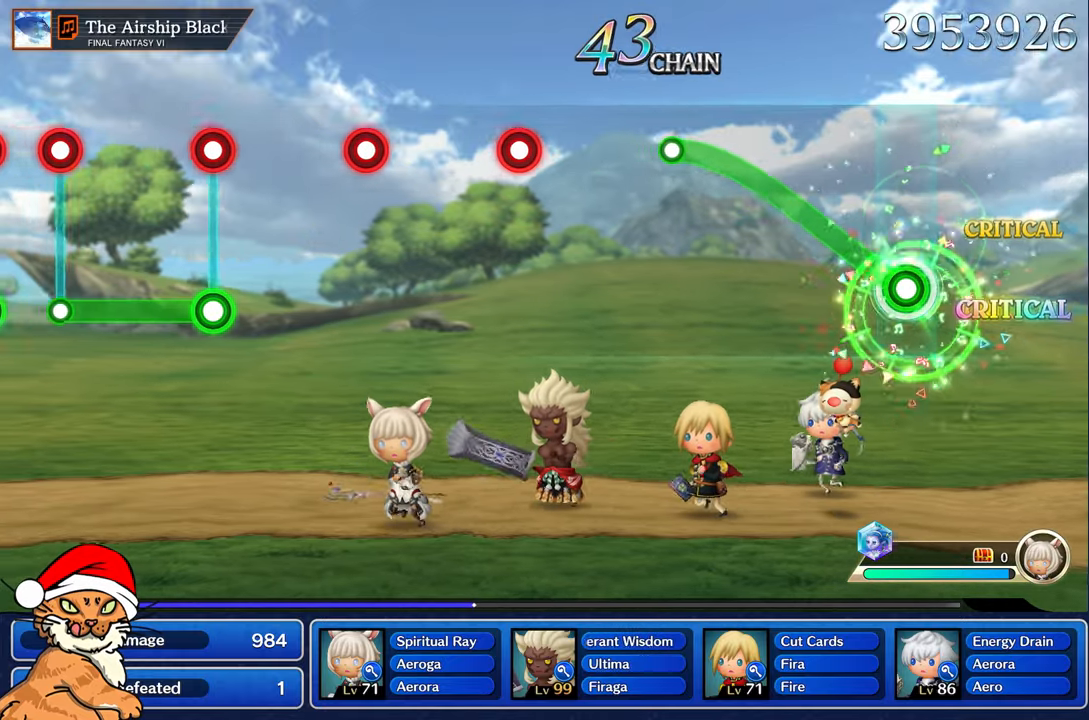
{"dt_ms": 500, "buttons": ["R1"], "left_stick": "up", "right_stick": "center", "events": []}
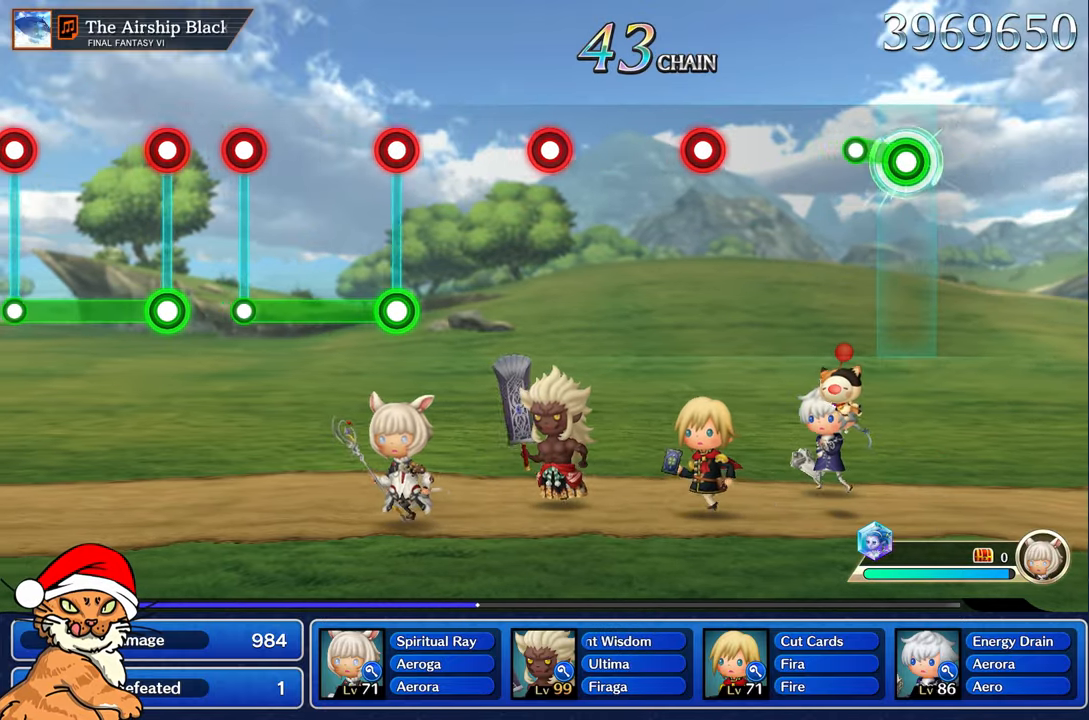
{"dt_ms": 500, "buttons": [], "left_stick": "center", "right_stick": "center", "events": [[133, "R1", "up"], [167, "left_stick", "center"]]}
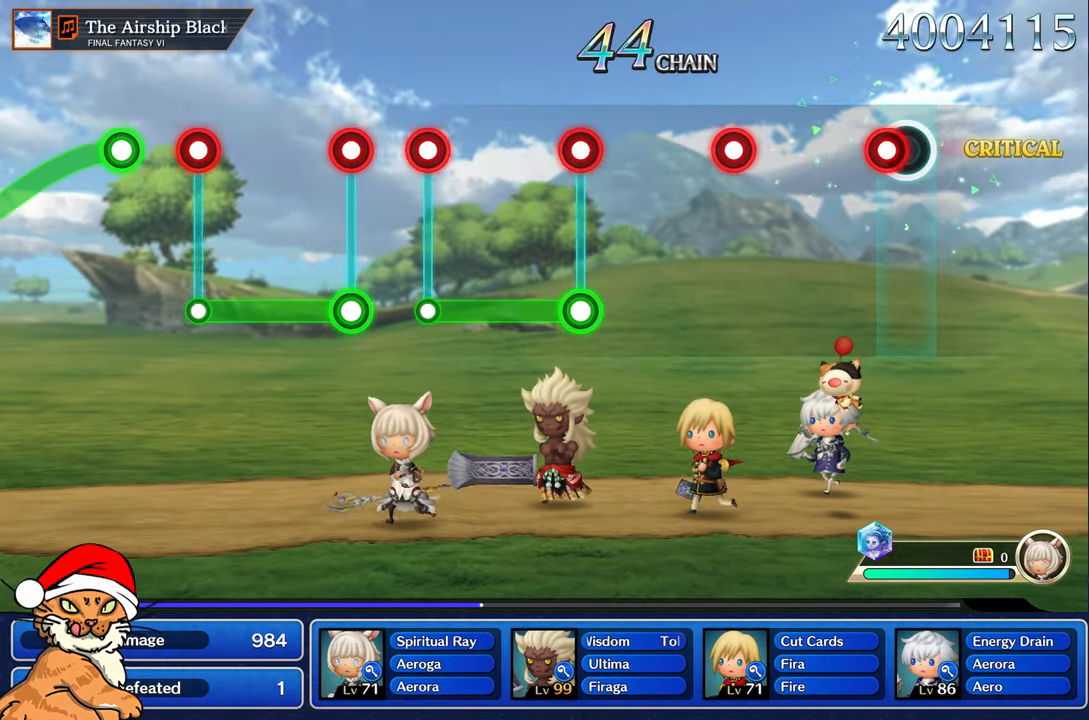
{"dt_ms": 500, "buttons": ["R1"], "left_stick": "center", "right_stick": "center", "events": [[100, "R1", "down"], [200, "R1", "up"], [500, "R1", "down"]]}
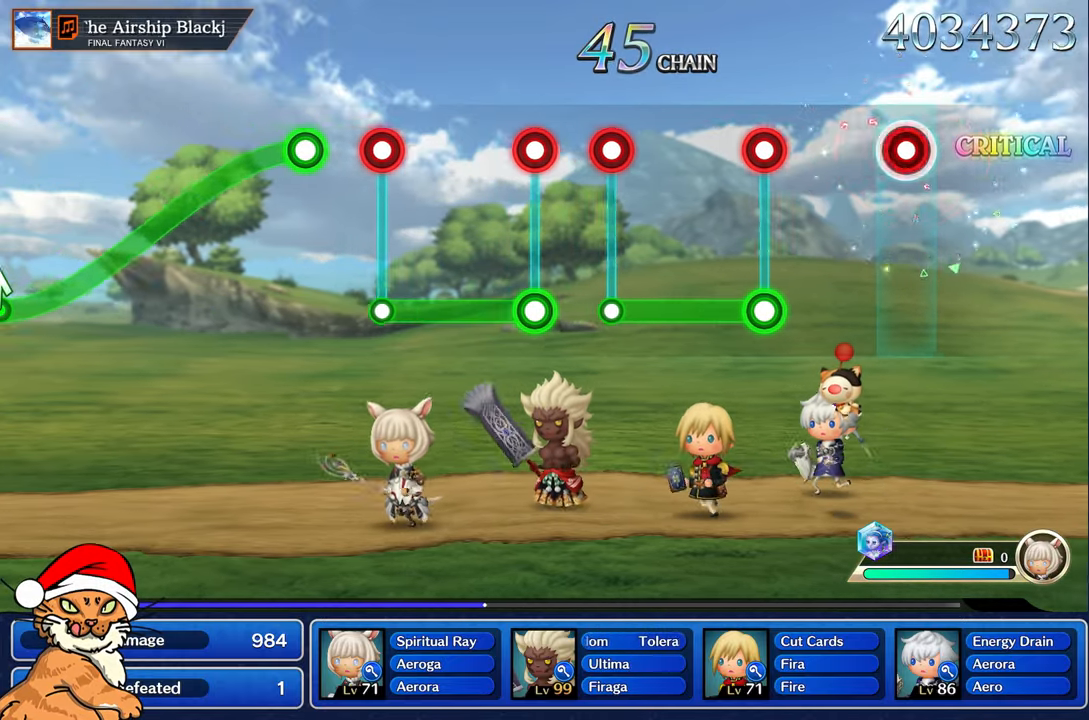
{"dt_ms": 500, "buttons": ["L1"], "left_stick": "center", "right_stick": "center", "events": [[83, "R1", "up"], [383, "L1", "down"], [400, "R1", "down"], [500, "R1", "up"]]}
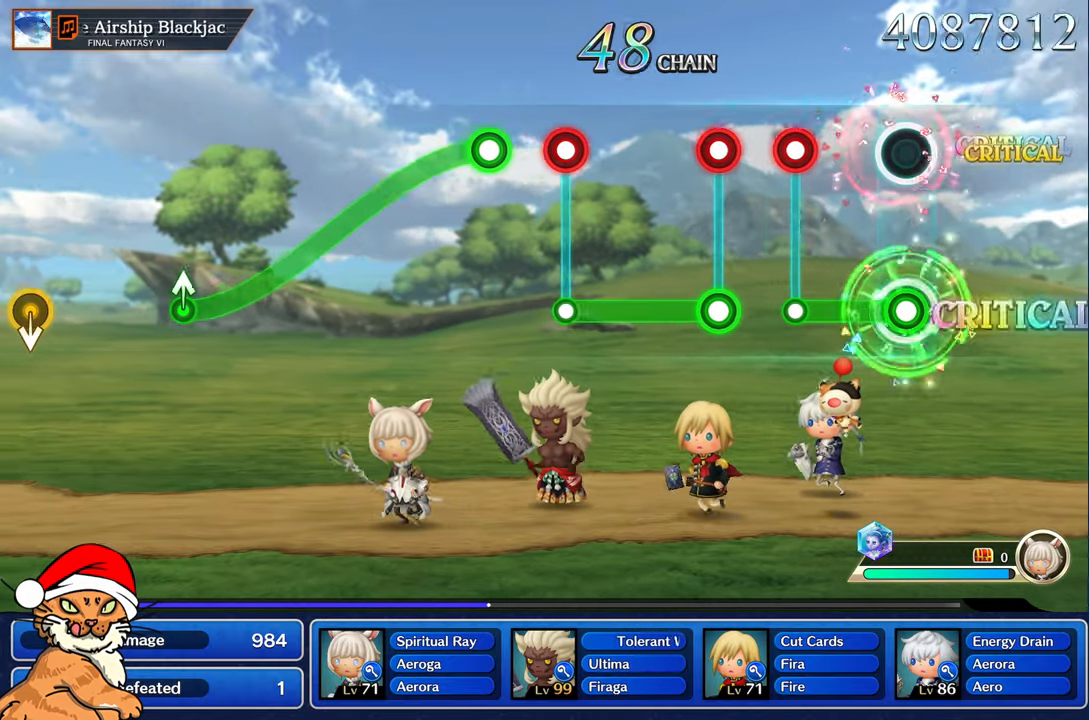
{"dt_ms": 500, "buttons": [], "left_stick": "center", "right_stick": "center", "events": [[317, "R1", "down"], [333, "L1", "up"], [383, "R1", "up"]]}
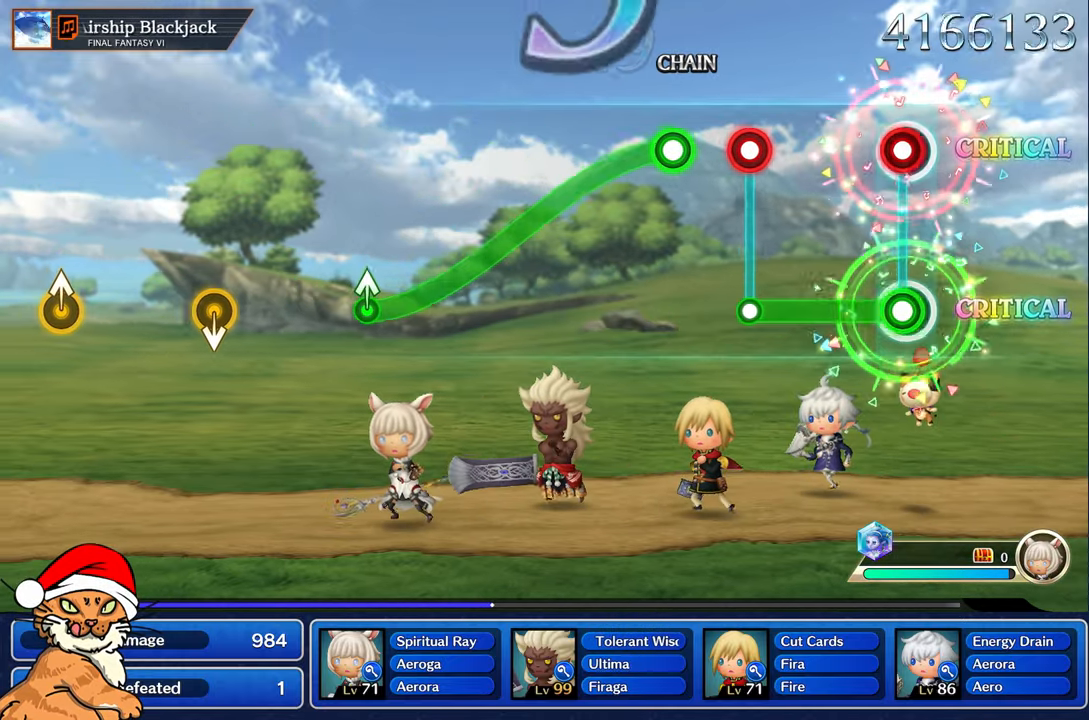
{"dt_ms": 500, "buttons": ["R1"], "left_stick": "center", "right_stick": "center", "events": [[17, "L1", "down"], [33, "R1", "down"], [167, "R1", "up"], [467, "L1", "up"], [467, "R1", "down"]]}
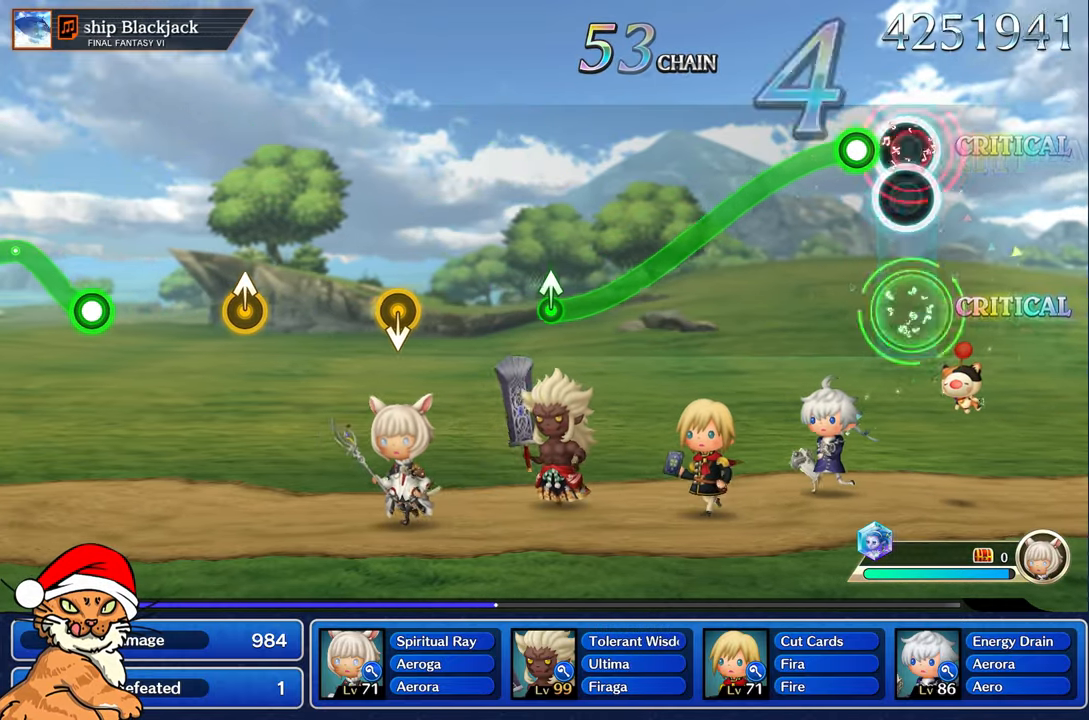
{"dt_ms": 1000, "buttons": ["R1"], "left_stick": "right", "right_stick": "center"}
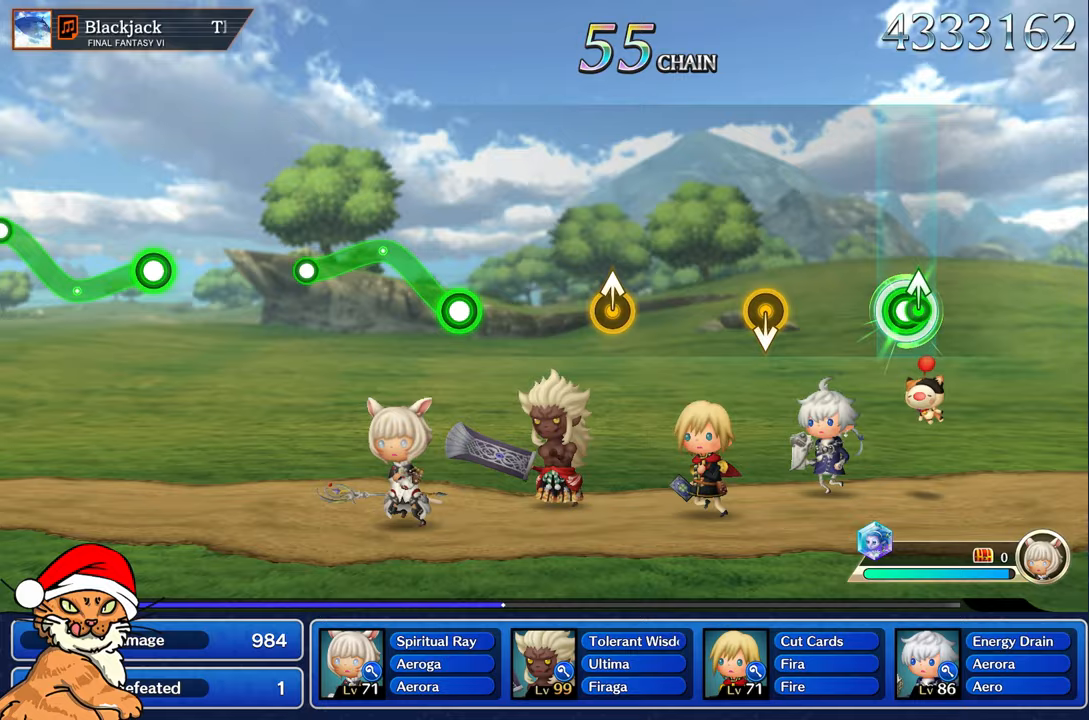
{"dt_ms": 1000, "buttons": [], "left_stick": "center", "right_stick": "center"}
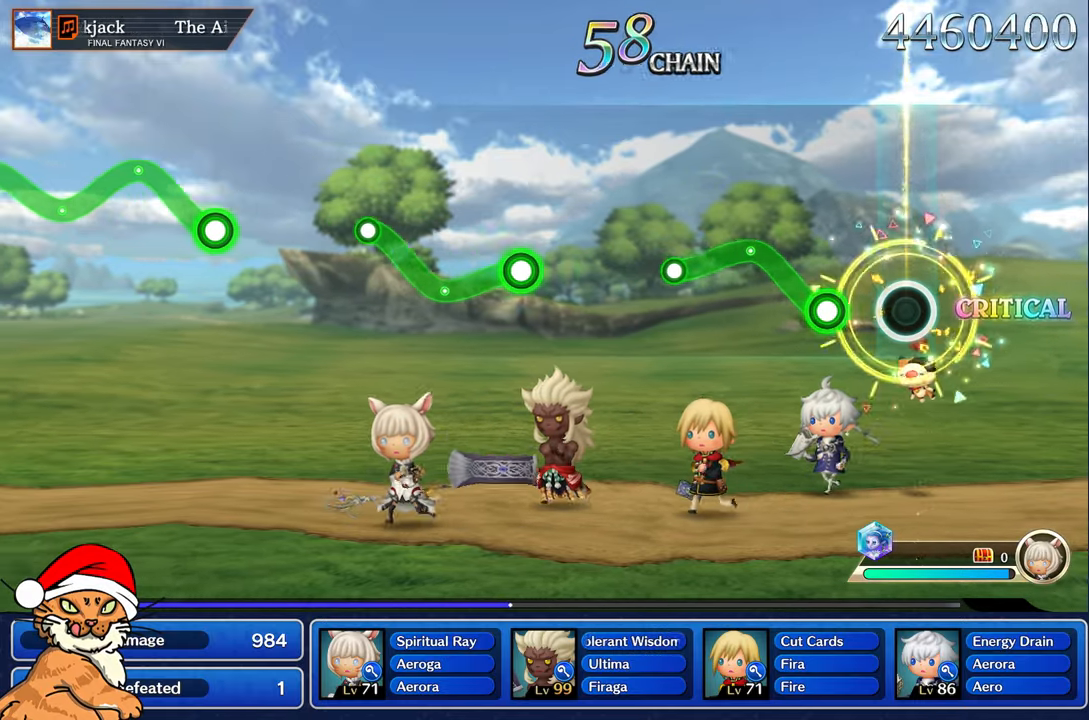
{"dt_ms": 1000, "buttons": [], "left_stick": "center", "right_stick": "center", "events": [[217, "left_stick", "up-left"], [250, "R1", "down"], [483, "left_stick", "center"], [633, "R1", "up"]]}
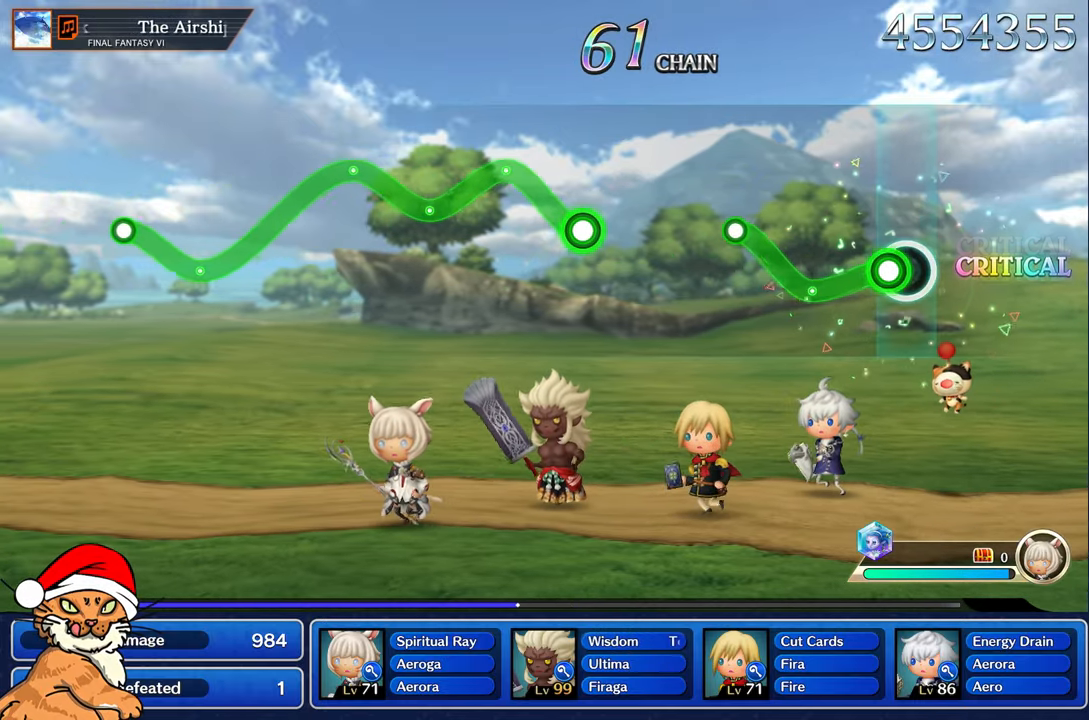
{"dt_ms": 500, "buttons": [], "left_stick": "up-left", "right_stick": "center"}
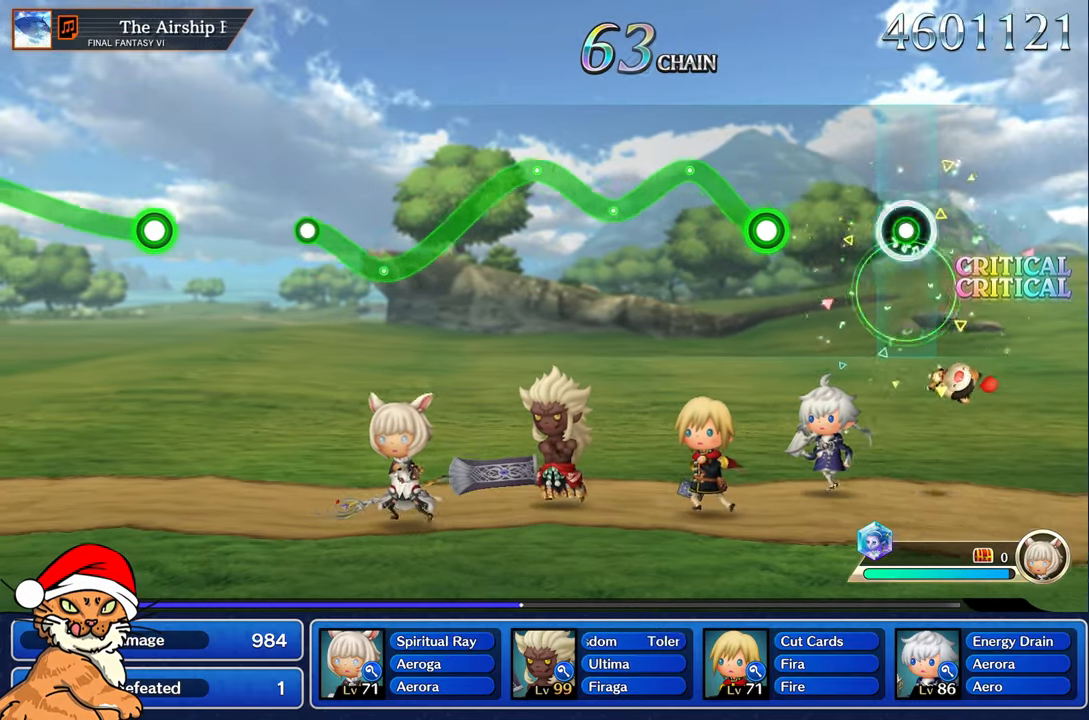
{"dt_ms": 500, "buttons": ["R1"], "left_stick": "up", "right_stick": "center", "events": [[33, "left_stick", "center"], [400, "left_stick", "up"], [433, "R1", "down"]]}
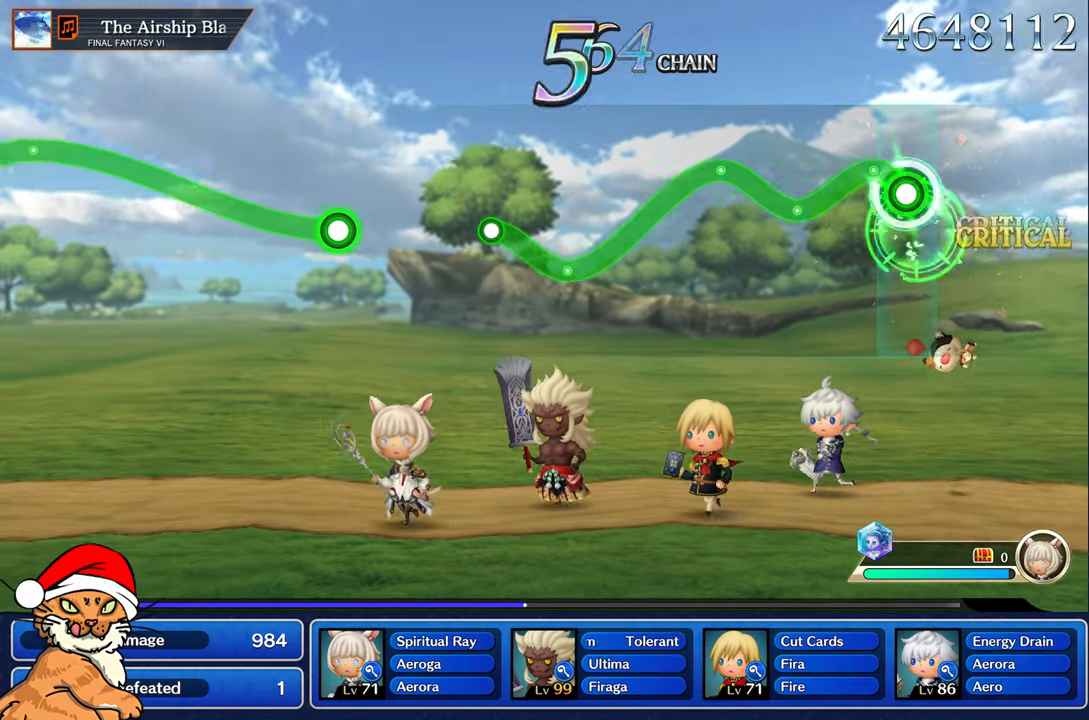
{"dt_ms": 500, "buttons": ["R1"], "left_stick": "up-left", "right_stick": "center", "events": [[167, "left_stick", "down"], [367, "left_stick", "up-left"]]}
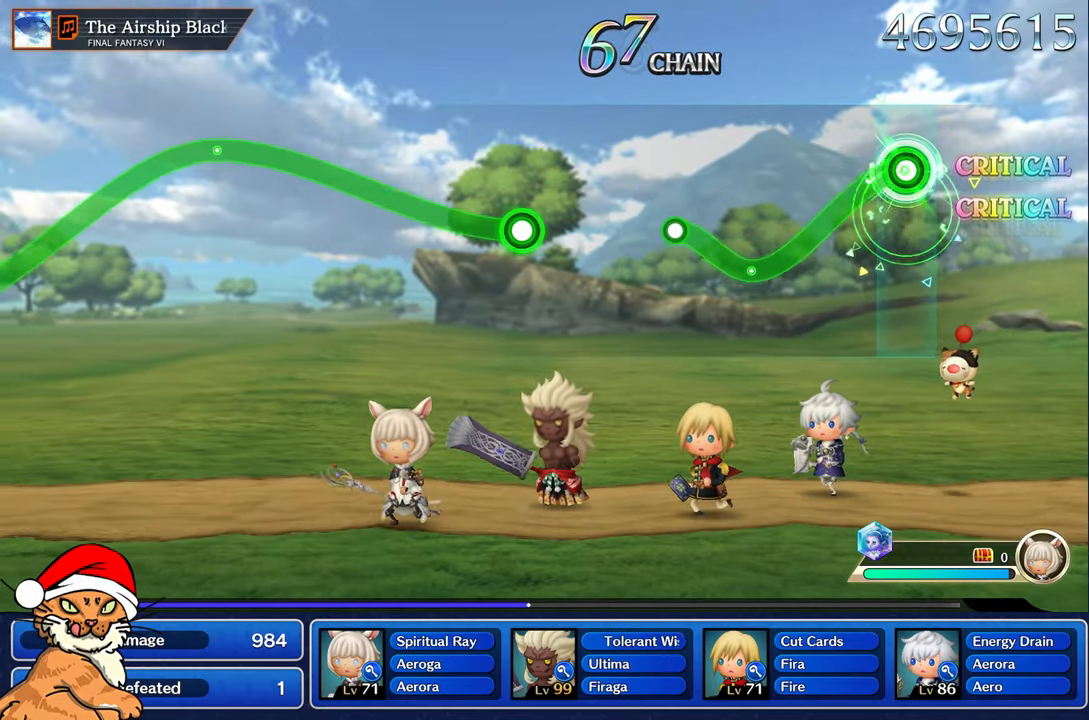
{"dt_ms": 500, "buttons": ["R1"], "left_stick": "up-left", "right_stick": "center", "events": [[67, "left_stick", "down"], [467, "left_stick", "up-left"]]}
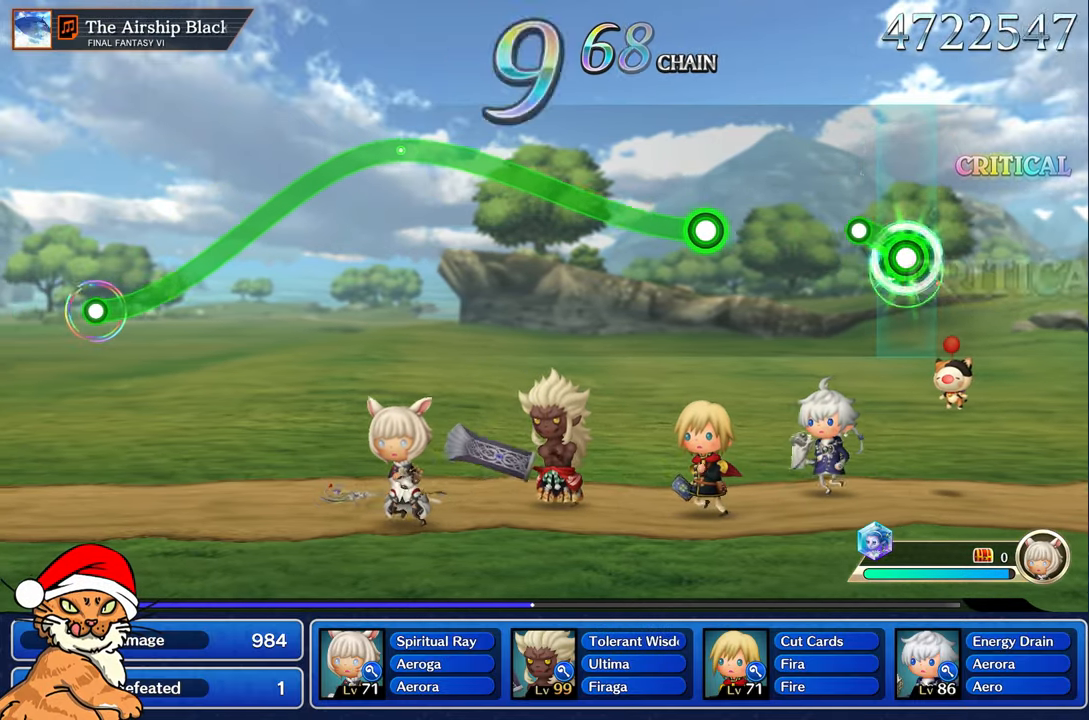
{"dt_ms": 500, "buttons": [], "left_stick": "center", "right_stick": "center", "events": [[167, "R1", "up"], [167, "left_stick", "center"]]}
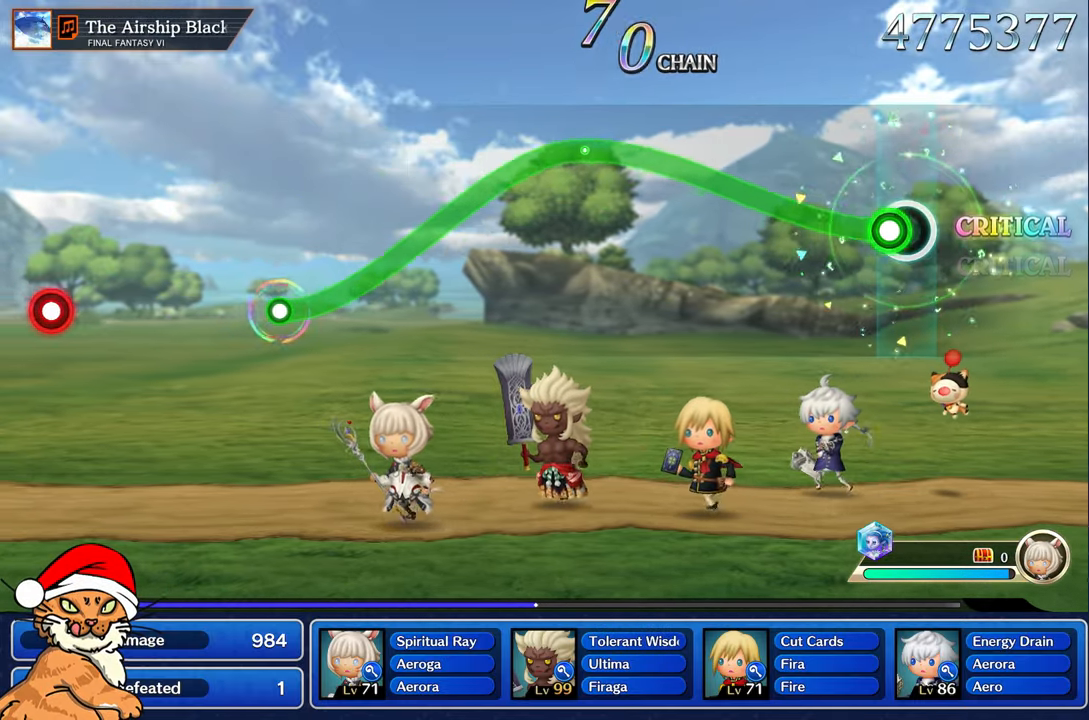
{"dt_ms": 500, "buttons": ["R1"], "left_stick": "up", "right_stick": "center", "events": [[50, "left_stick", "up"], [83, "R1", "down"]]}